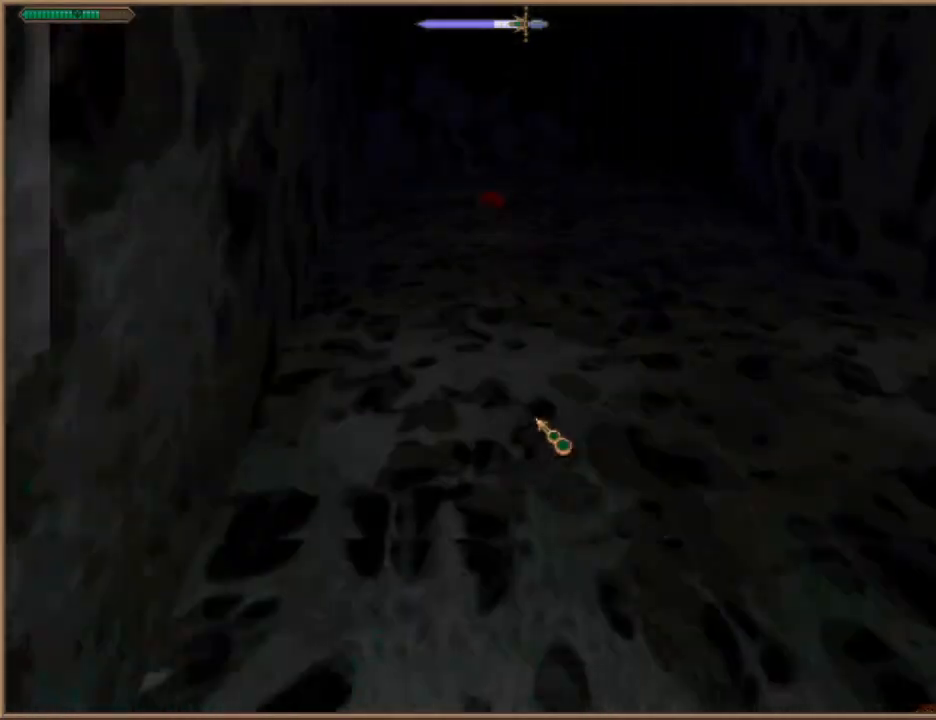
Gameplay with keyboard; each line is a JSON object with the keys held at the frame after it. "events" lists presses ("down") and releases ("up") of "1", "2", "3", "4", "5", "6", "a", "c", "ctrl", "d", "e", "escape", "f", "f10", "f9", "q", "return", "s", "space", "v", "w" and "z" between this image and that frame as [ms after this image, input, new state], when the widget could be followed in between. No other keys are recorded. Mouse input is not recorded.
{"keys": [], "events": [[333, "w", "up"]]}
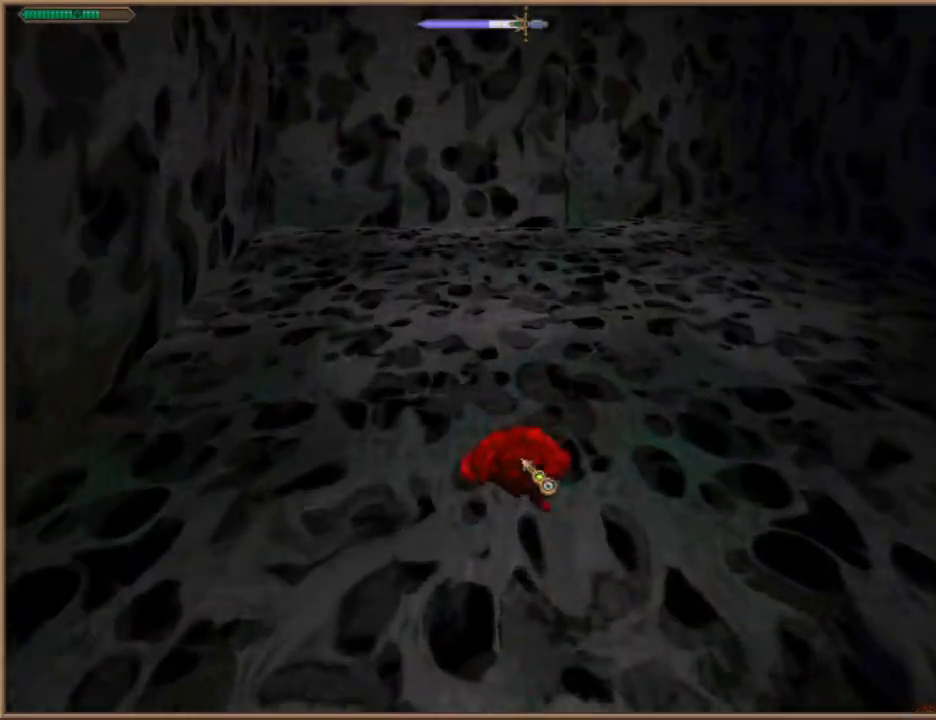
{"keys": ["d", "w"], "events": [[400, "d", "down"], [467, "w", "down"]]}
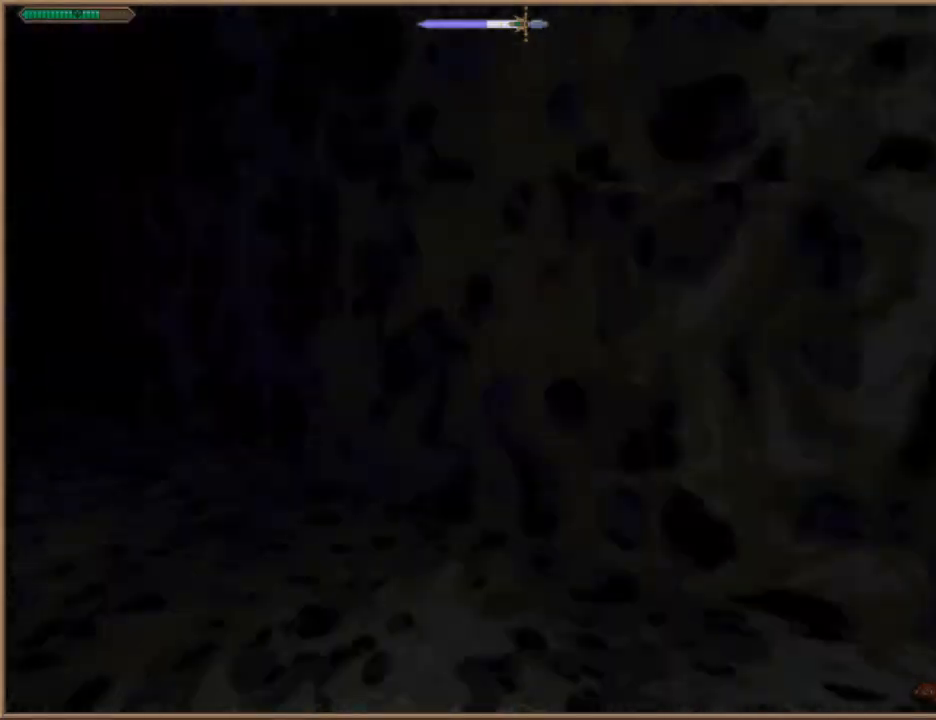
{"keys": ["w"], "events": [[233, "d", "up"]]}
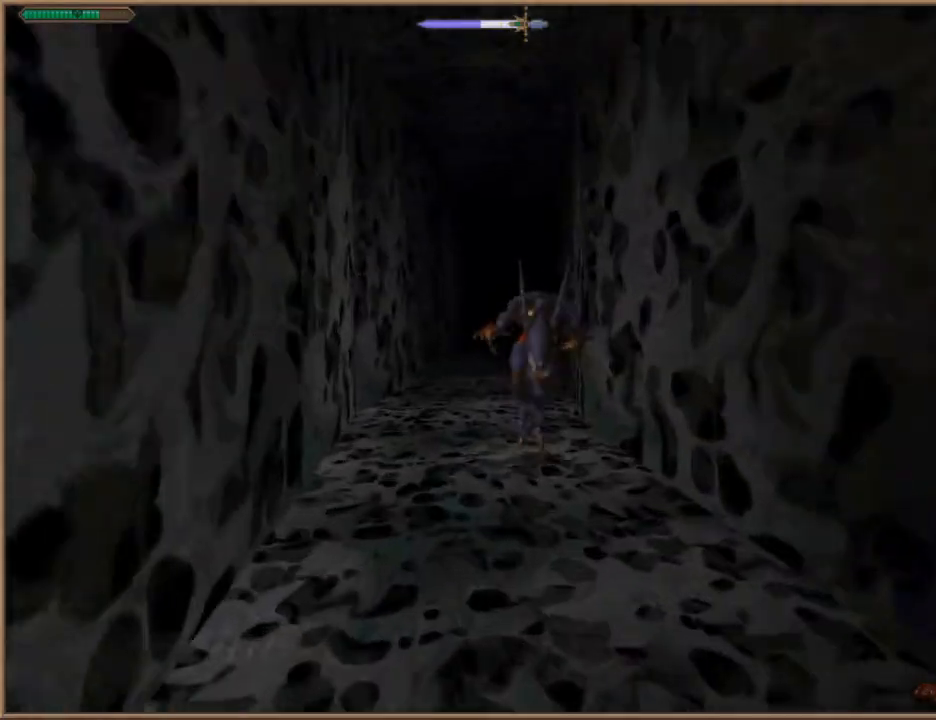
{"keys": ["a", "w"], "events": [[233, "a", "down"]]}
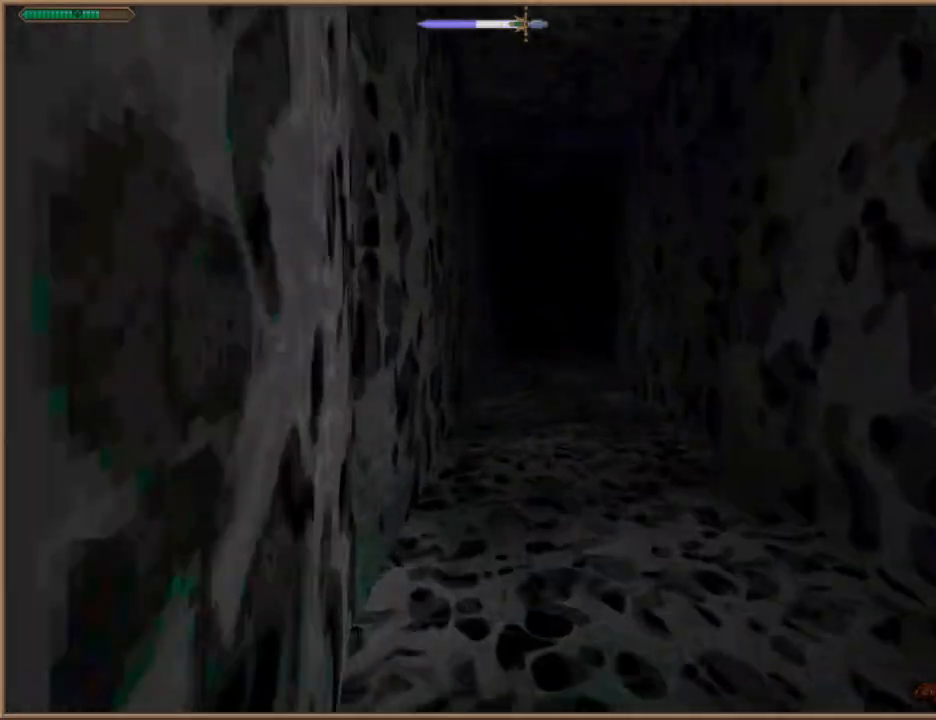
{"keys": ["w"], "events": [[67, "a", "up"]]}
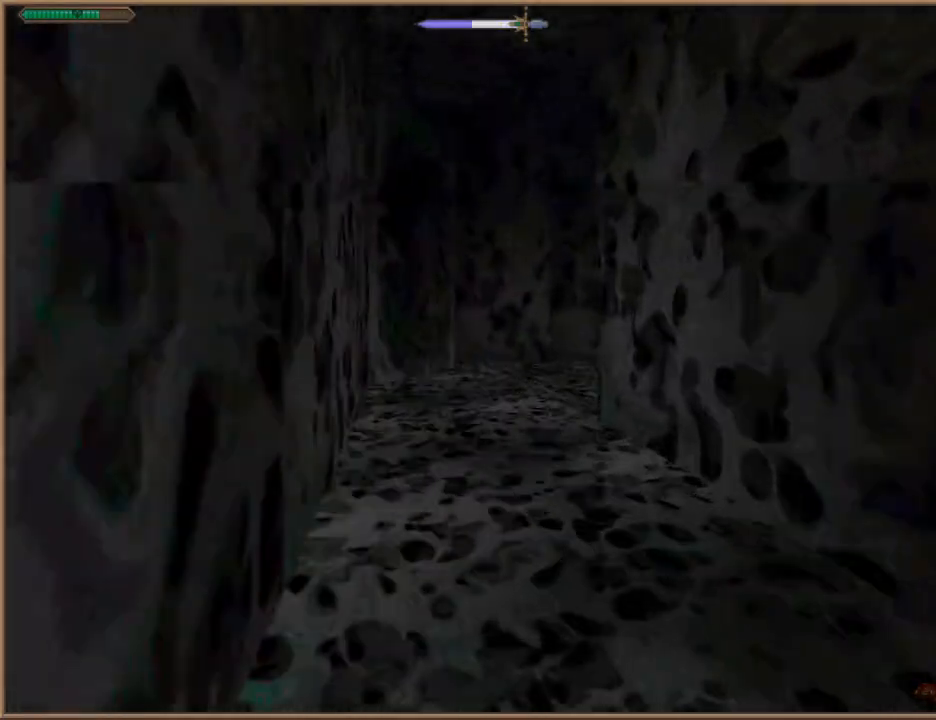
{"keys": ["a", "w"], "events": [[367, "a", "down"]]}
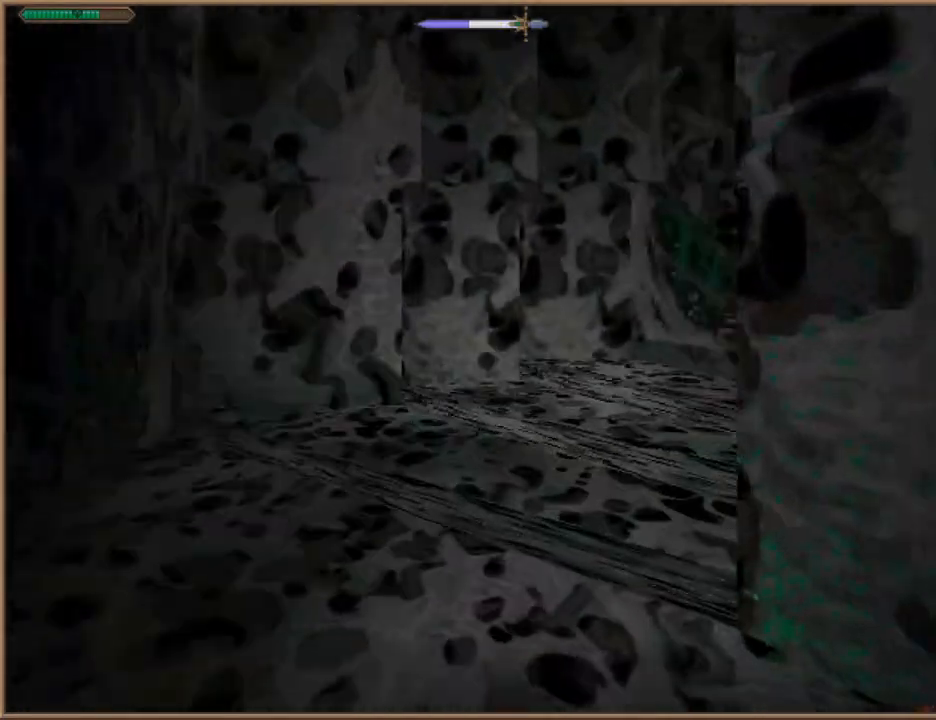
{"keys": ["a", "w"], "events": [[200, "a", "up"], [400, "a", "down"]]}
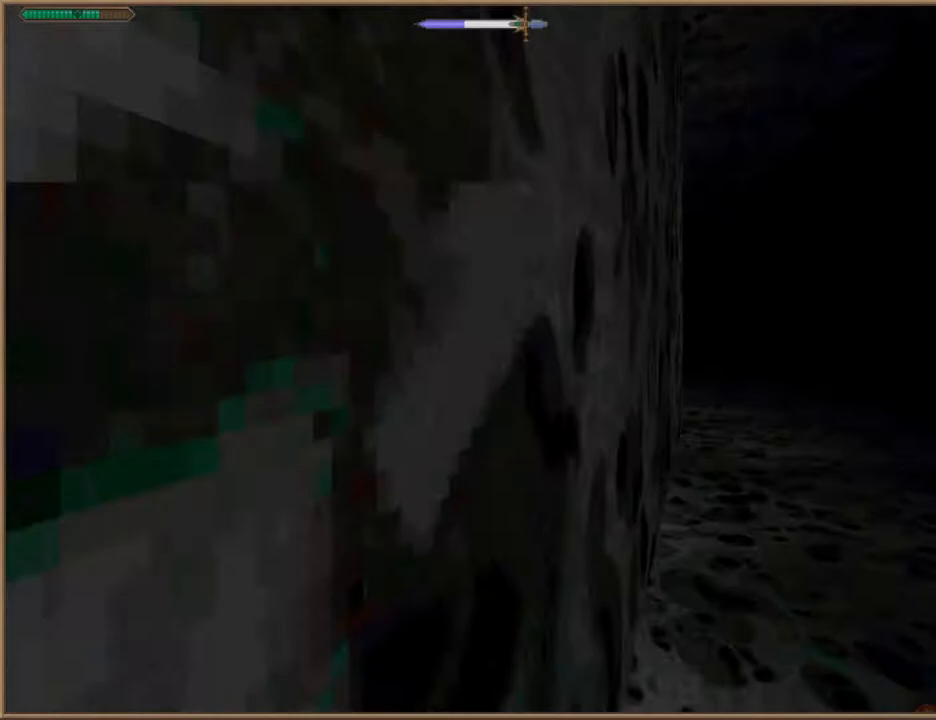
{"keys": ["a", "w"], "events": [[67, "w", "up"], [467, "w", "down"]]}
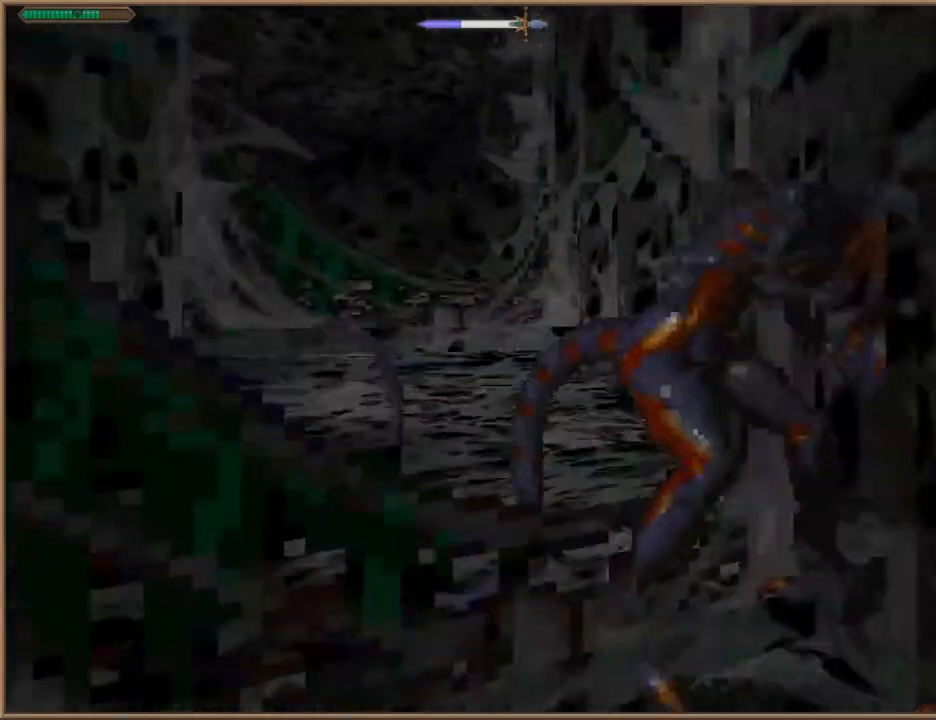
{"keys": ["w"], "events": [[33, "a", "up"], [233, "a", "down"], [467, "a", "up"]]}
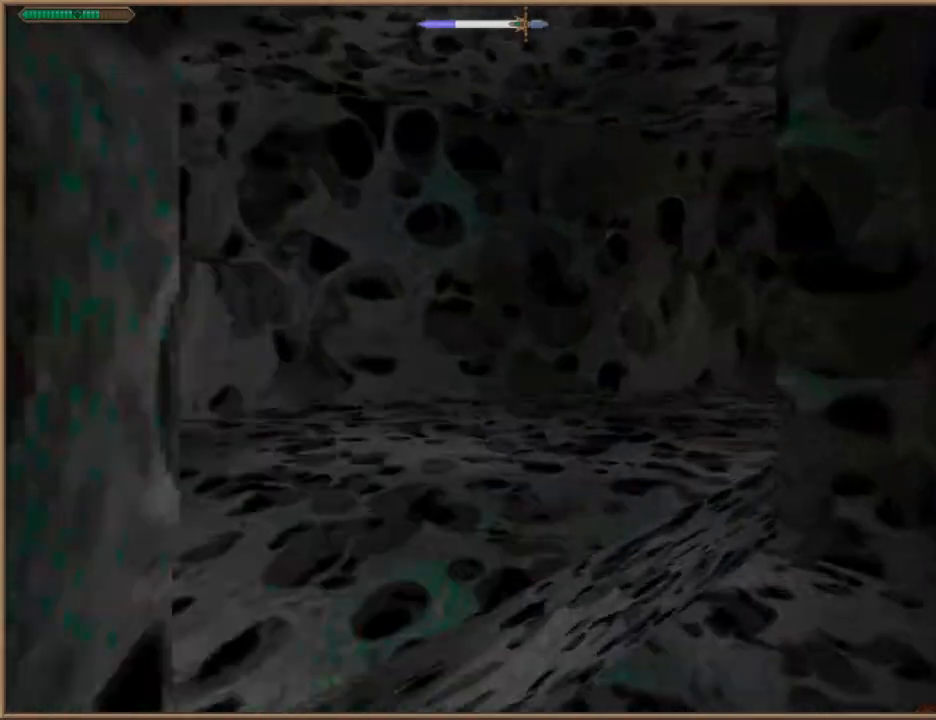
{"keys": ["w"], "events": [[300, "a", "down"], [400, "a", "up"]]}
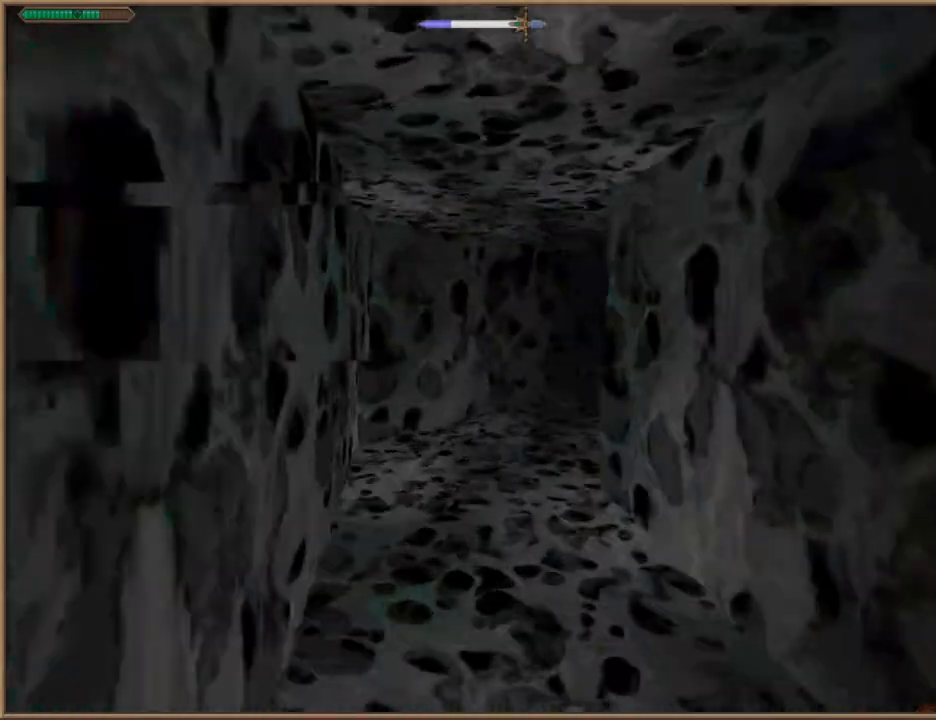
{"keys": ["a", "w"], "events": [[500, "a", "down"]]}
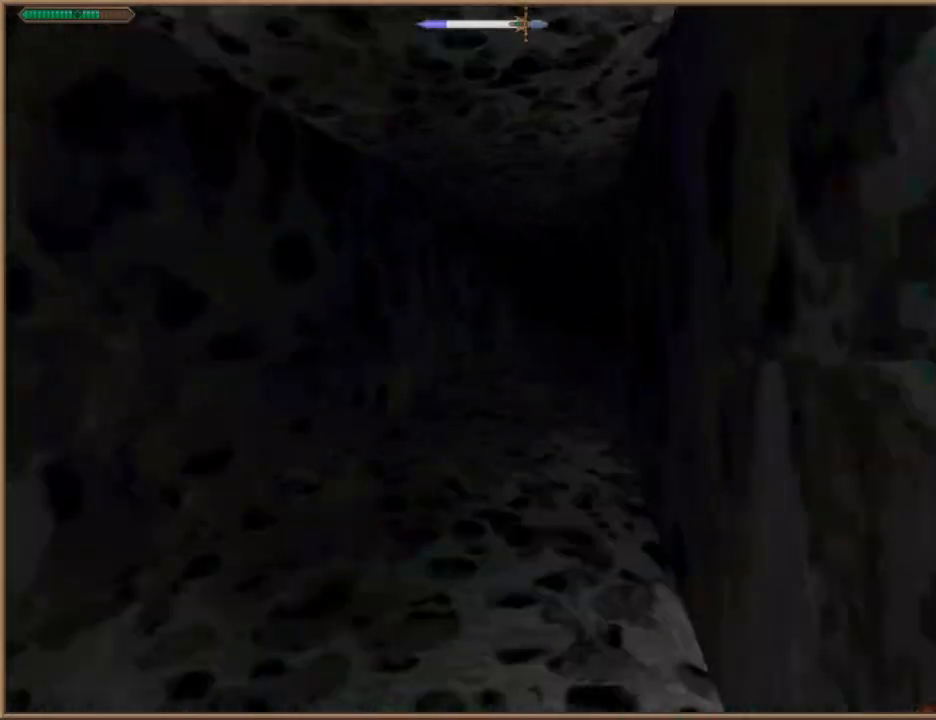
{"keys": ["w"], "events": [[33, "a", "up"]]}
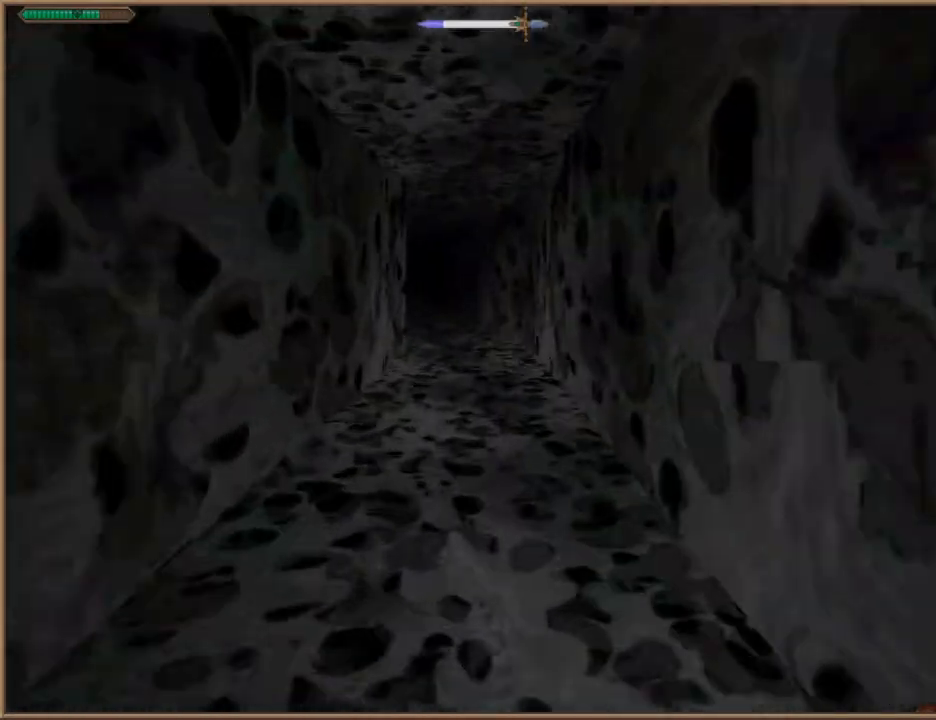
{"keys": ["d", "w"], "events": [[467, "d", "down"]]}
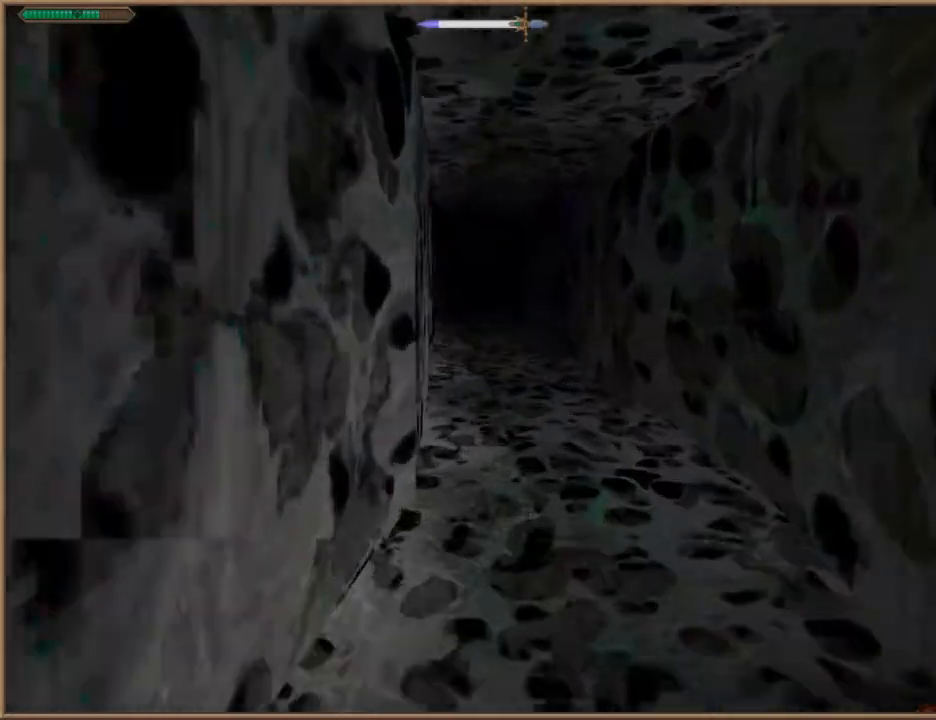
{"keys": ["w"], "events": [[33, "d", "up"]]}
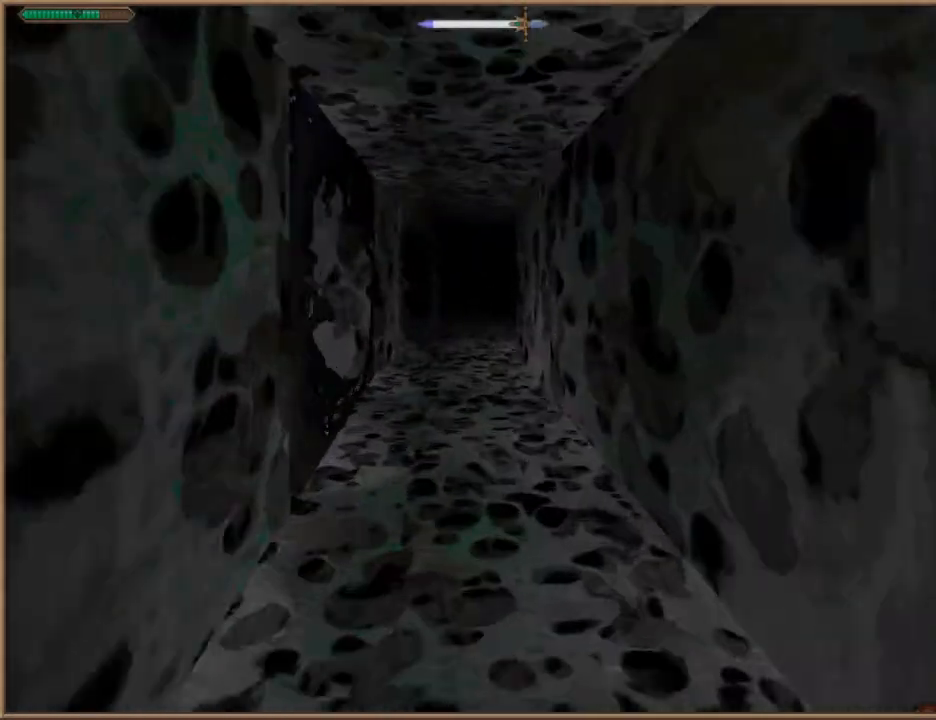
{"keys": ["w"], "events": []}
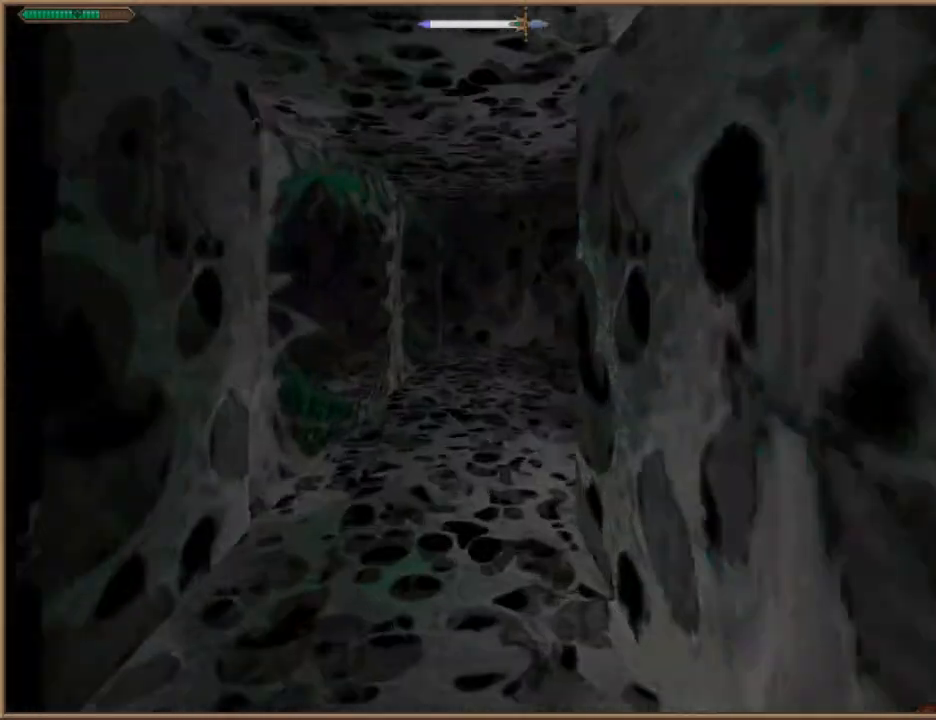
{"keys": ["w"], "events": [[100, "a", "down"], [400, "a", "up"]]}
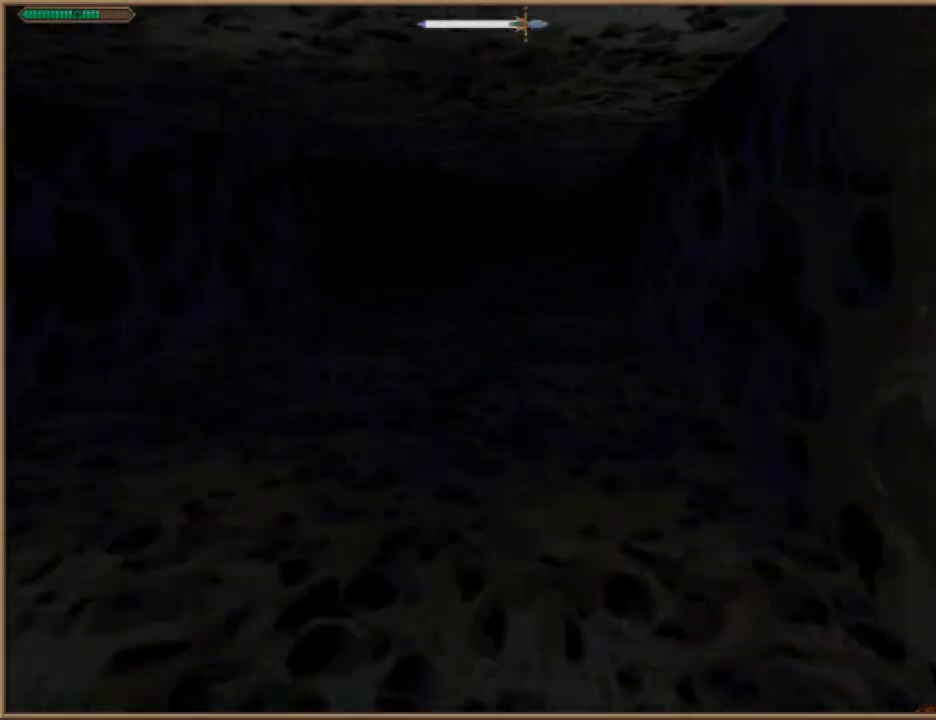
{"keys": ["w"], "events": []}
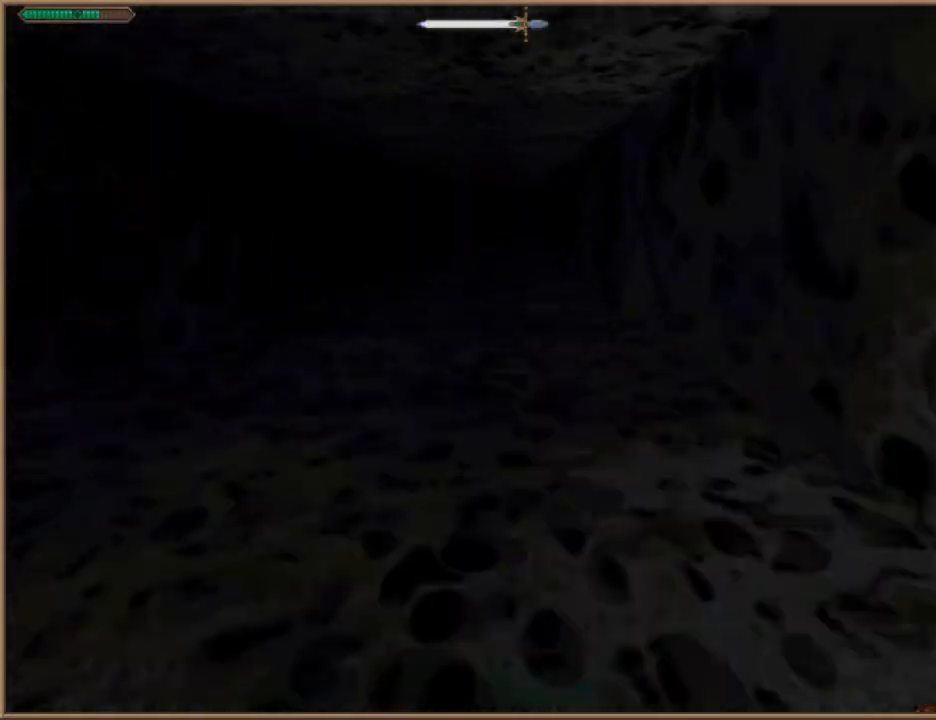
{"keys": ["w"], "events": []}
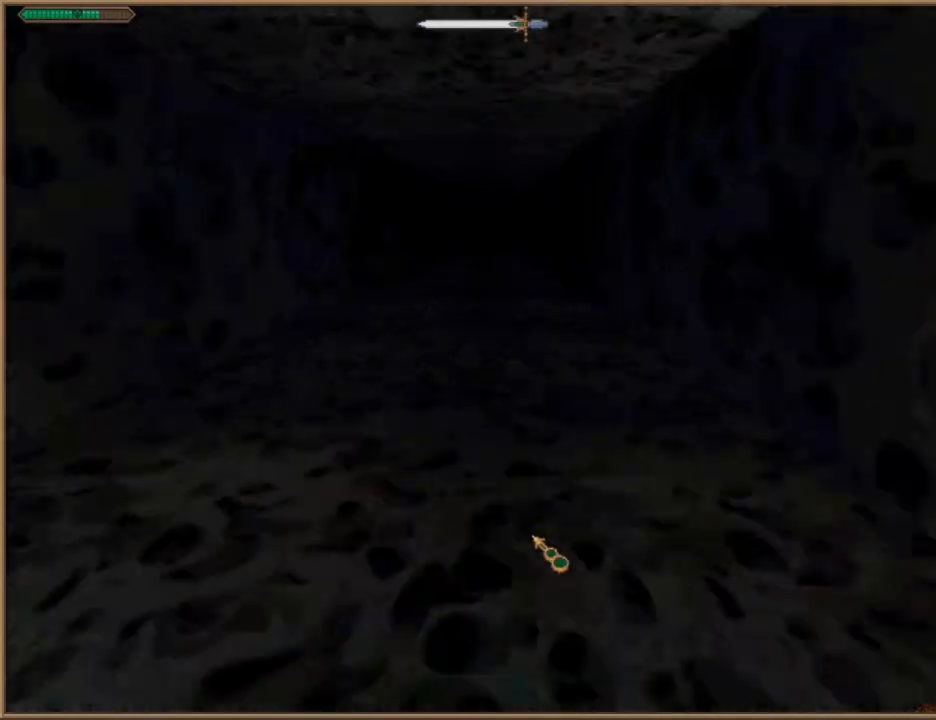
{"keys": ["w"], "events": []}
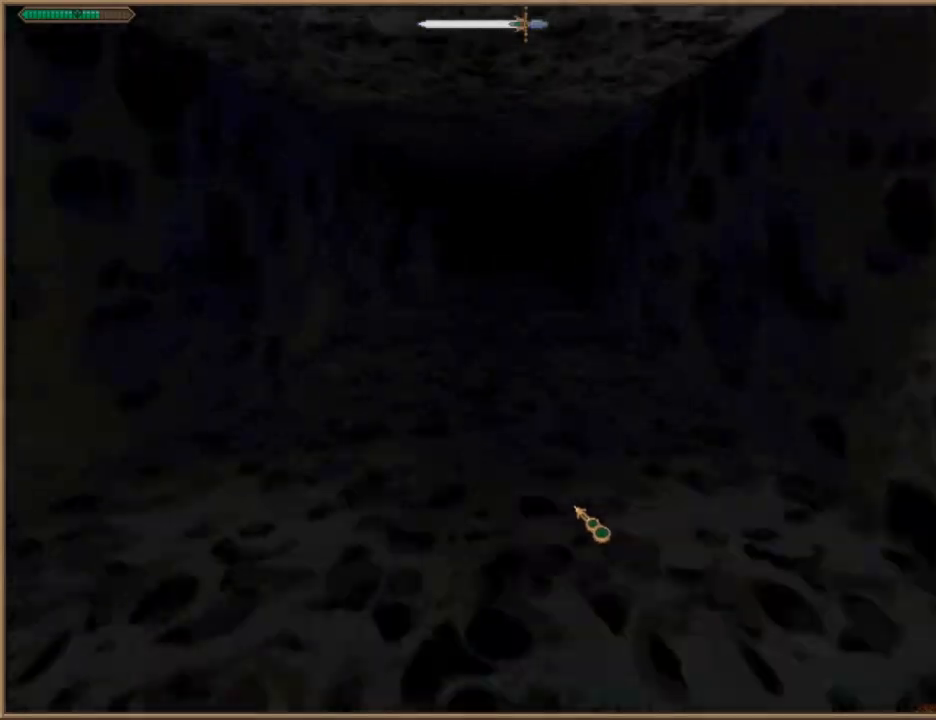
{"keys": ["w"], "events": []}
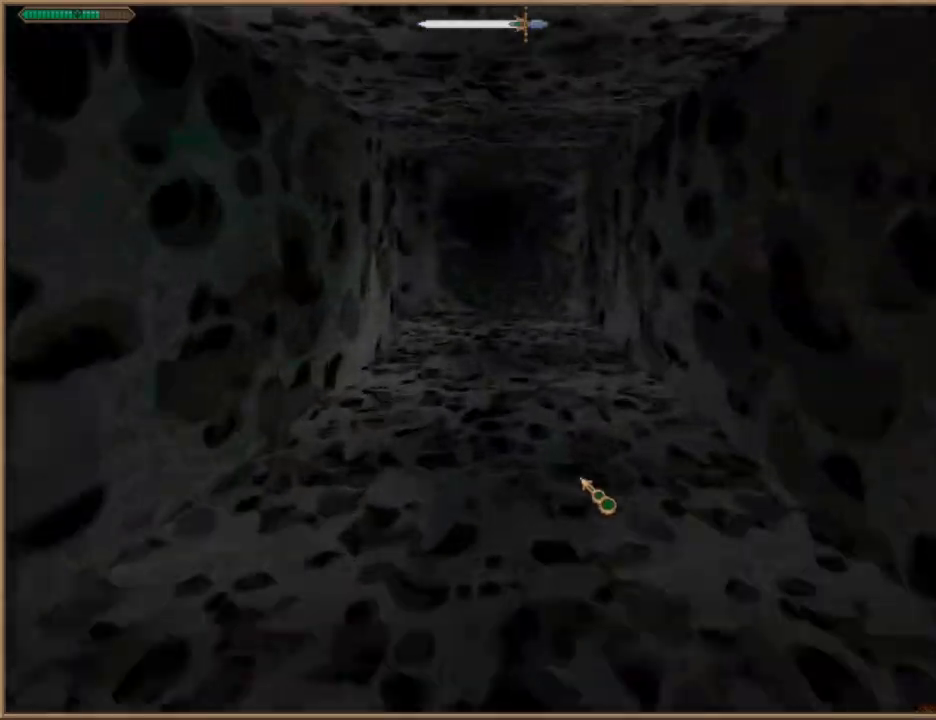
{"keys": ["d", "w"], "events": [[467, "d", "down"]]}
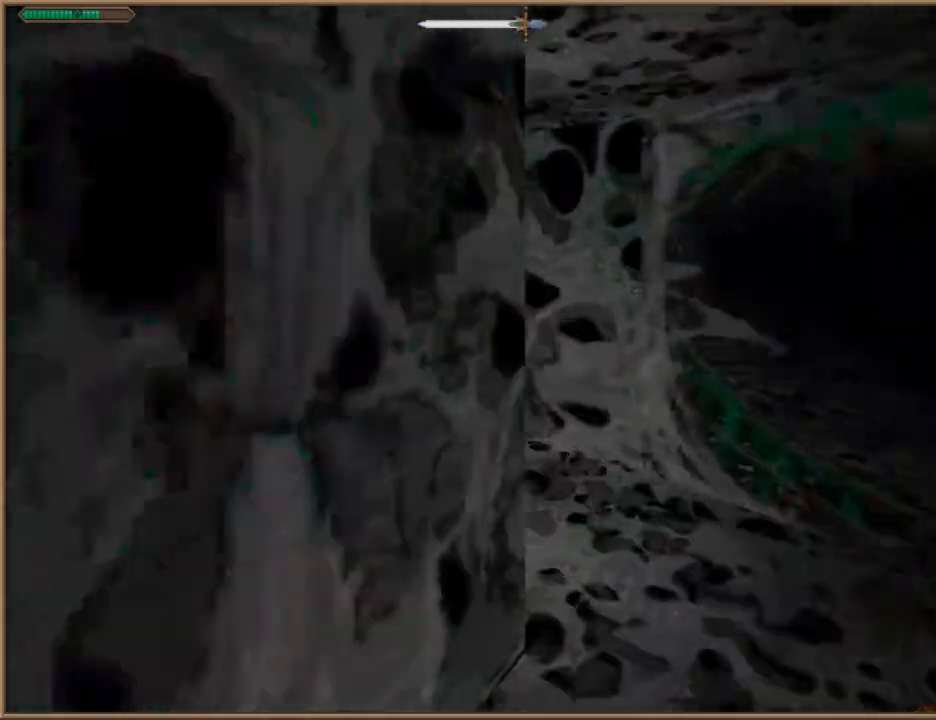
{"keys": ["w"], "events": [[200, "d", "up"]]}
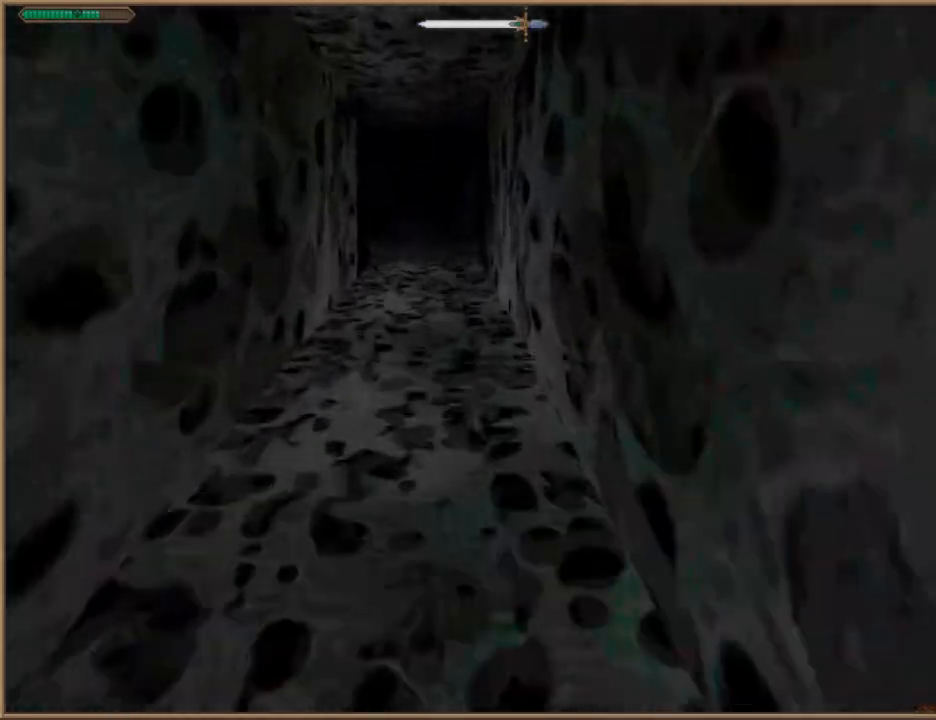
{"keys": ["w"], "events": [[367, "a", "down"], [400, "a", "up"]]}
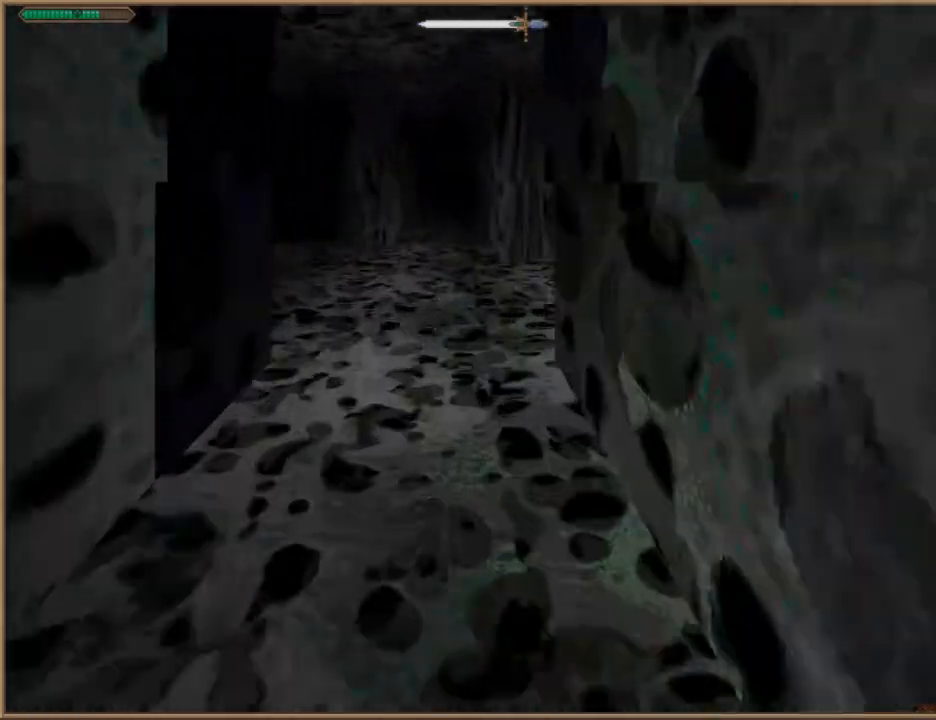
{"keys": ["w"], "events": []}
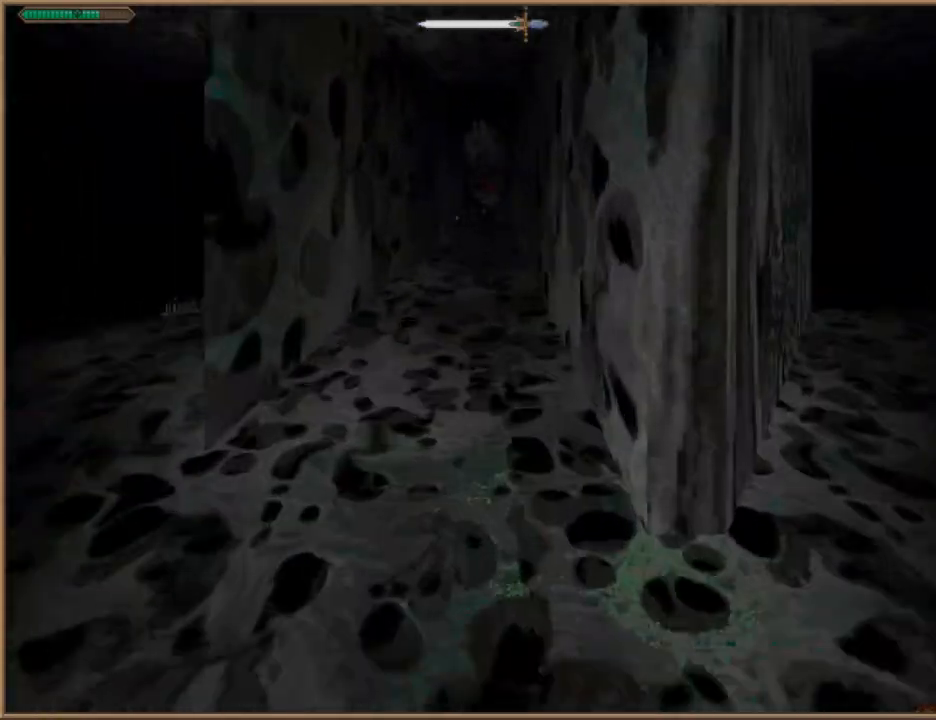
{"keys": ["w"], "events": []}
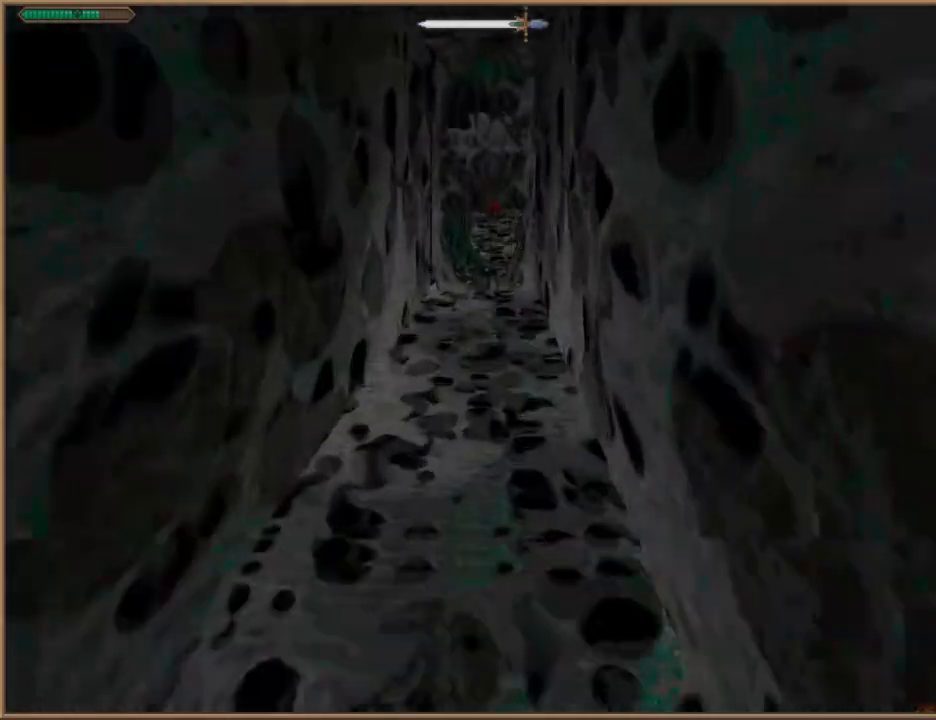
{"keys": ["w"], "events": []}
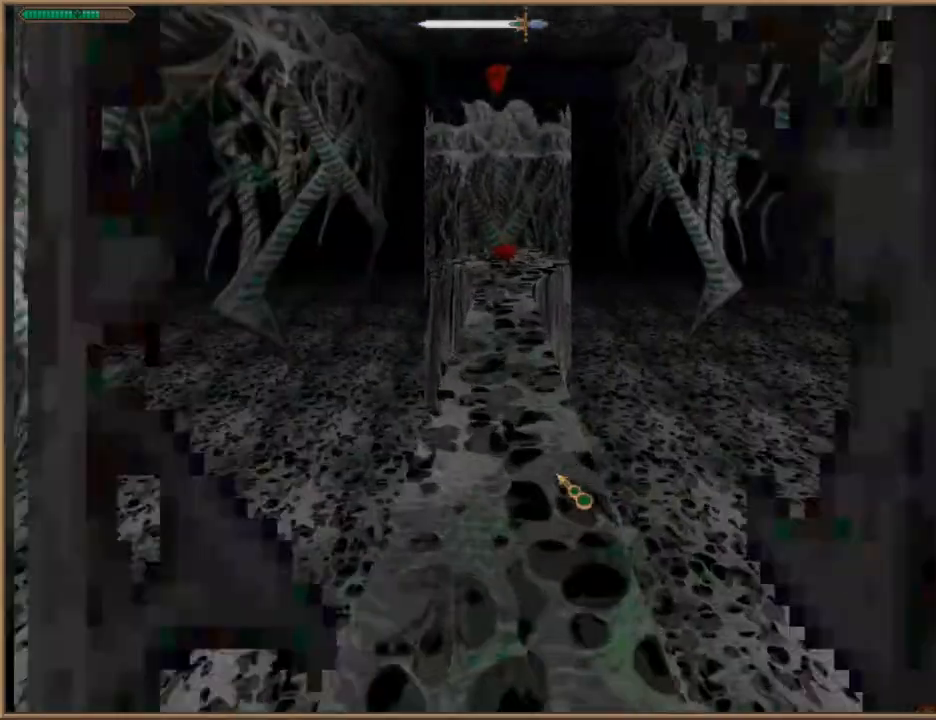
{"keys": [], "events": [[367, "w", "up"]]}
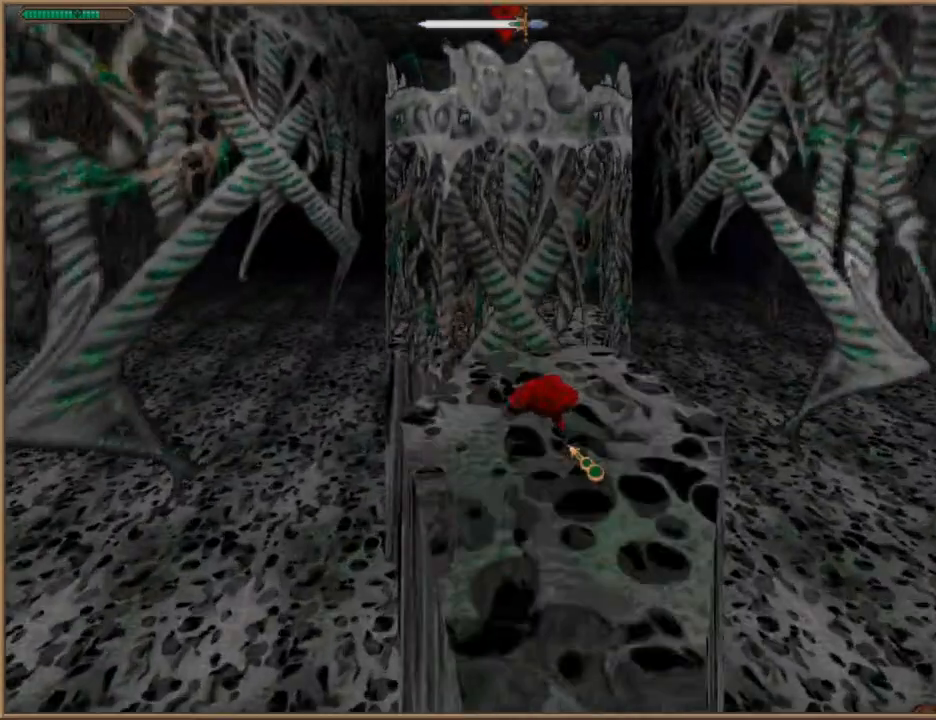
{"keys": ["s"], "events": [[433, "s", "down"]]}
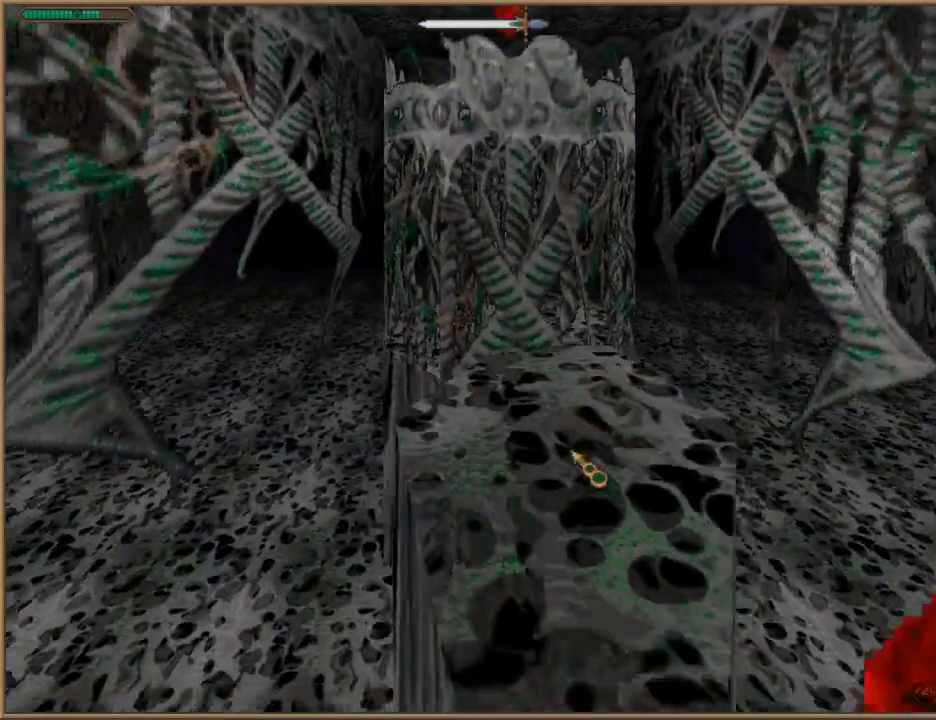
{"keys": ["s"], "events": []}
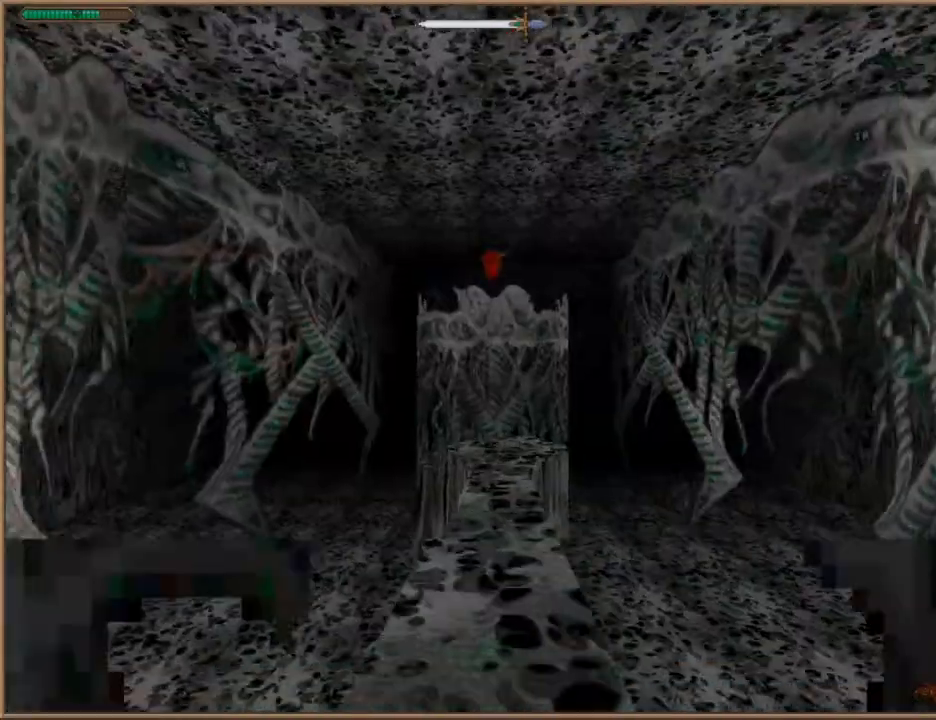
{"keys": ["a", "w"], "events": [[233, "a", "down"], [333, "s", "up"], [467, "w", "down"]]}
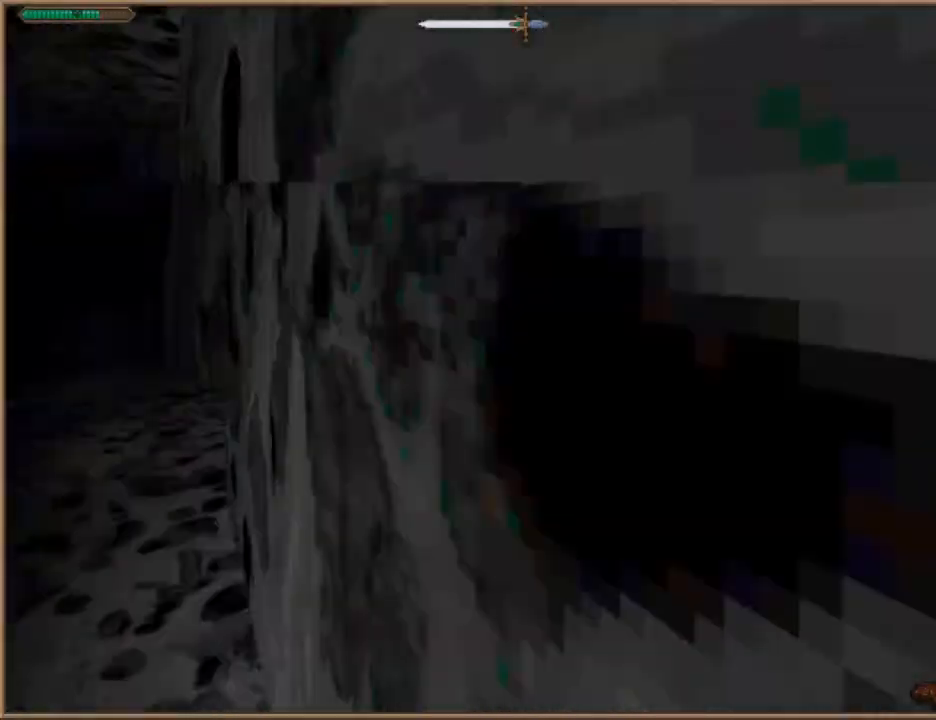
{"keys": ["w"], "events": [[200, "a", "up"]]}